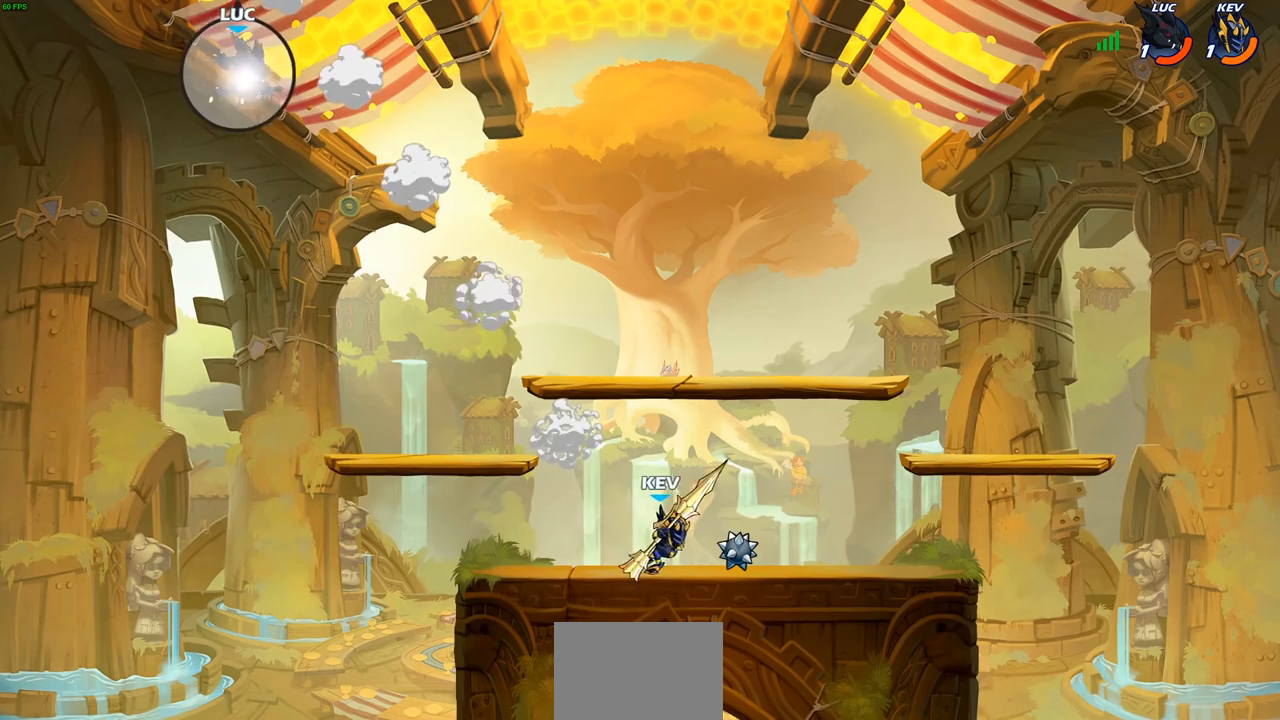
Gameplay with a controller (PlayStation layout); each line is a JSON object with the inputs held at the frame after it. "events" lists button and stick changes between this image and that frame as [ms after this image, input, new state], when the widget could be followed in between.
{"buttons": [], "left_stick": "down-left", "right_stick": "center", "events": [[117, "R2", "up"], [350, "left_stick", "down-left"]]}
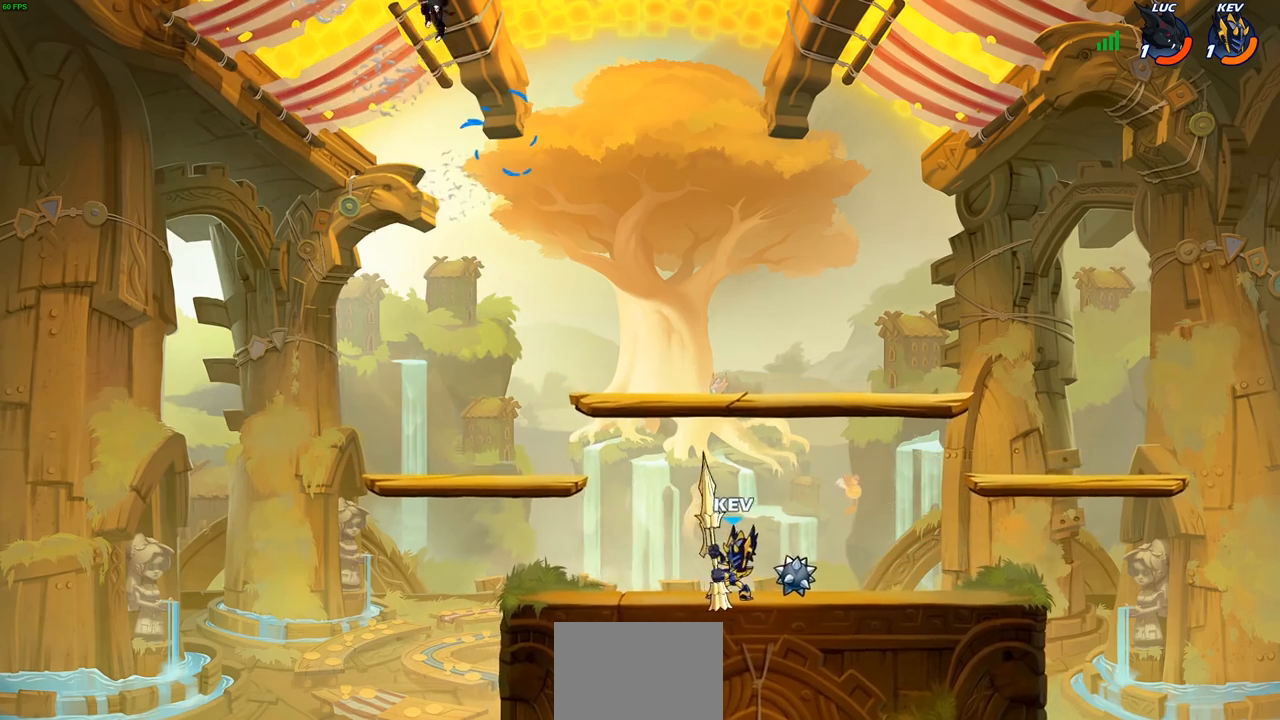
{"buttons": [], "left_stick": "up-right", "right_stick": "center", "events": [[150, "left_stick", "down-right"], [300, "left_stick", "down-left"], [450, "left_stick", "up-left"], [500, "left_stick", "up-right"]]}
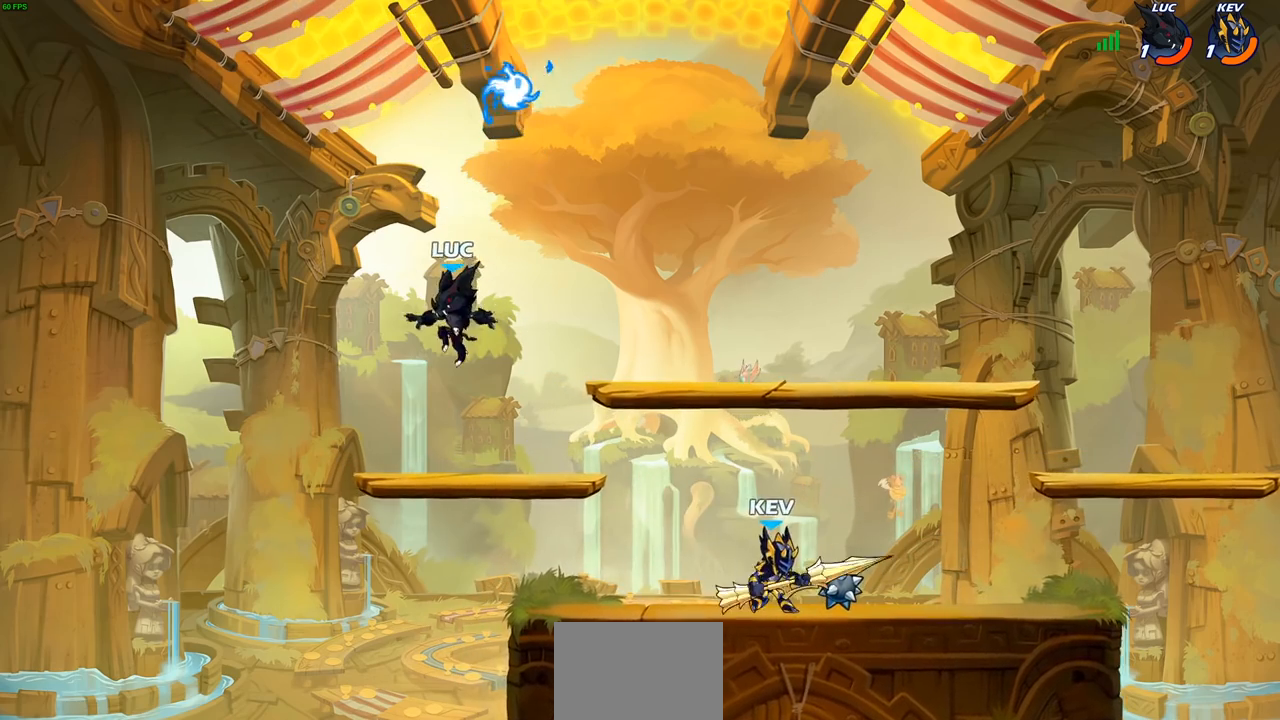
{"buttons": ["CROSS"], "left_stick": "up-right", "right_stick": "center", "events": [[183, "CROSS", "down"], [217, "left_stick", "up"], [317, "CROSS", "up"], [383, "CROSS", "down"], [383, "left_stick", "up-right"]]}
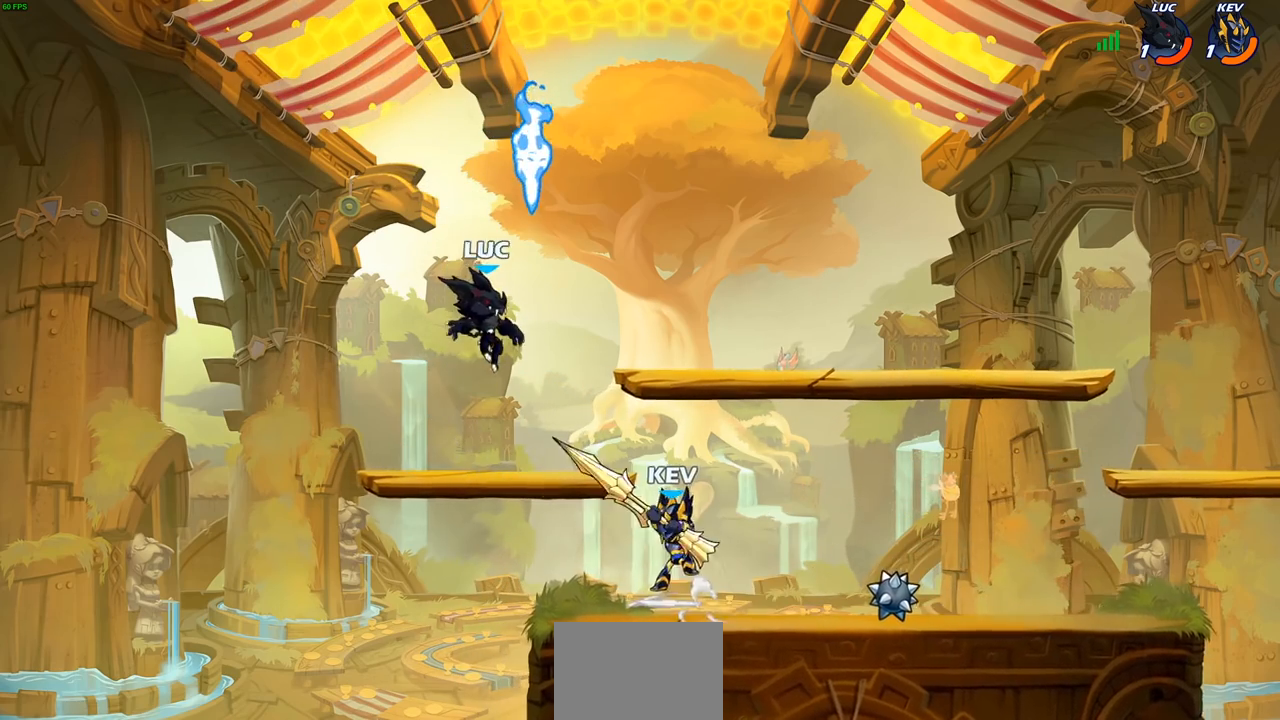
{"buttons": [], "left_stick": "down-left", "right_stick": "center", "events": [[50, "CROSS", "up"], [50, "R1", "down"], [150, "R1", "up"], [267, "left_stick", "down-right"], [400, "left_stick", "down-left"]]}
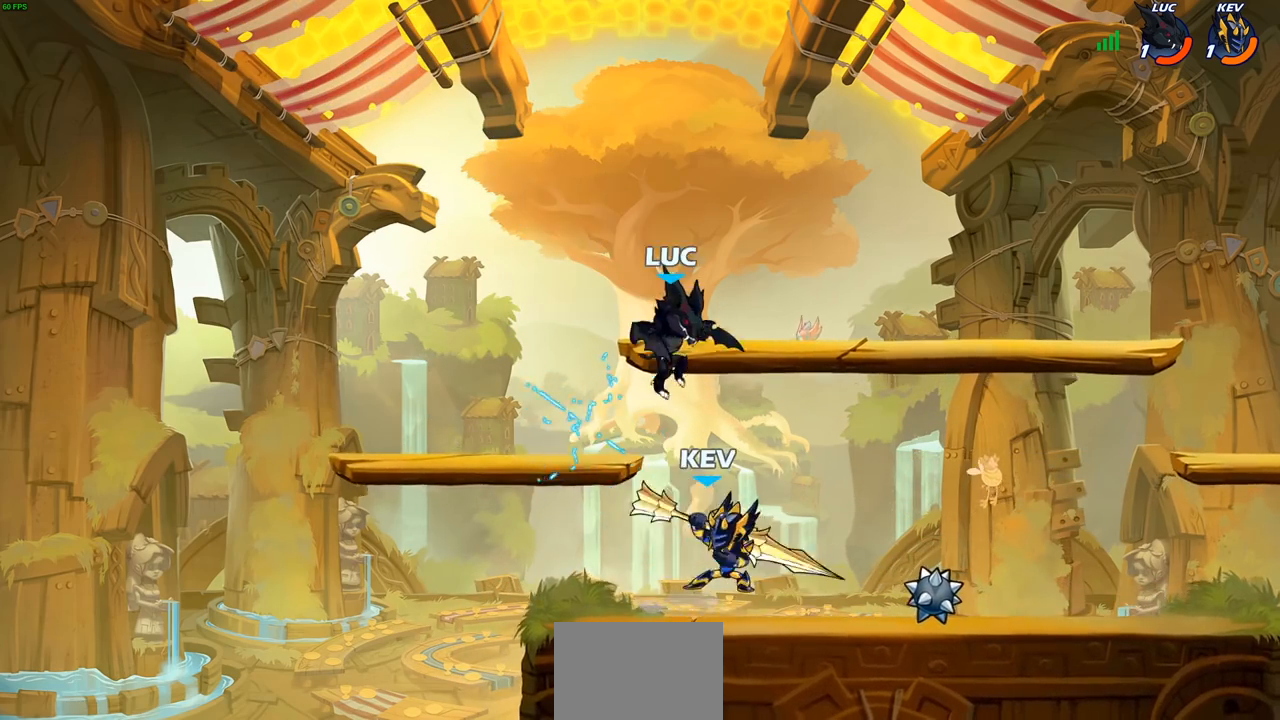
{"buttons": [], "left_stick": "center", "right_stick": "center", "events": [[67, "SQUARE", "down"], [83, "left_stick", "center"], [150, "SQUARE", "up"]]}
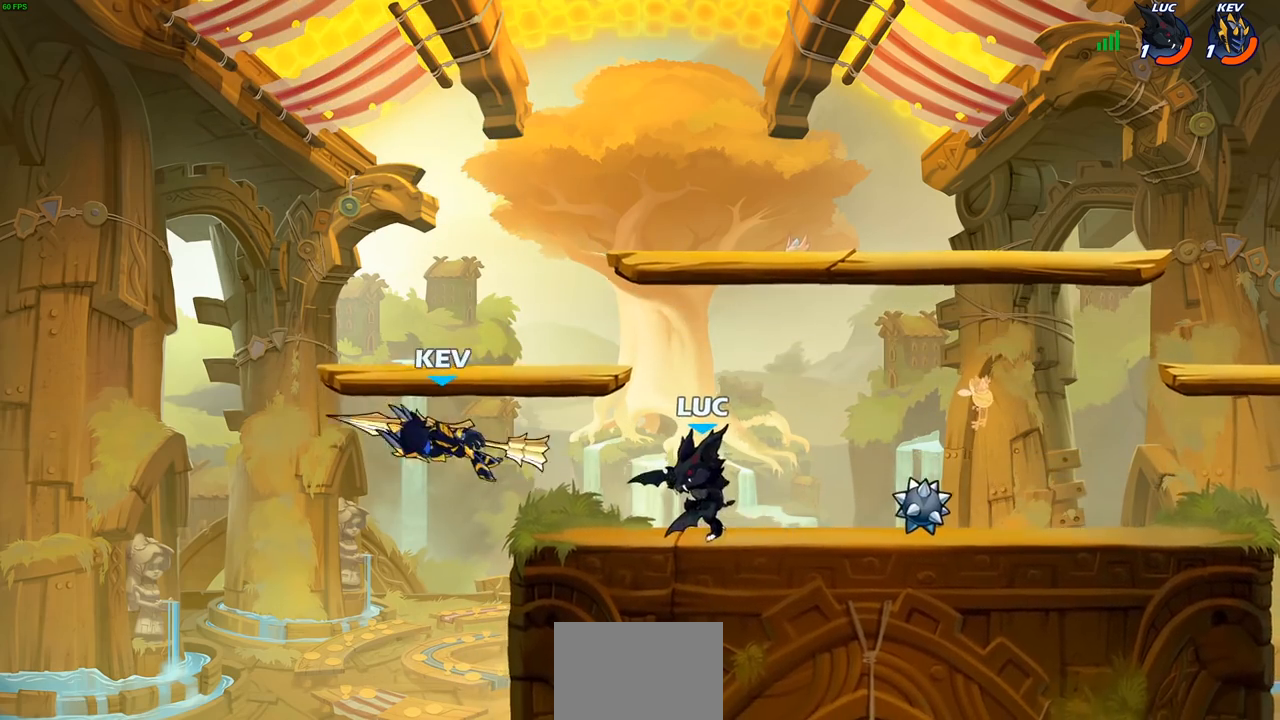
{"buttons": [], "left_stick": "center", "right_stick": "center", "events": [[100, "left_stick", "left"], [217, "R2", "down"], [283, "CIRCLE", "down"], [300, "left_stick", "center"], [317, "R2", "up"], [333, "CIRCLE", "up"]]}
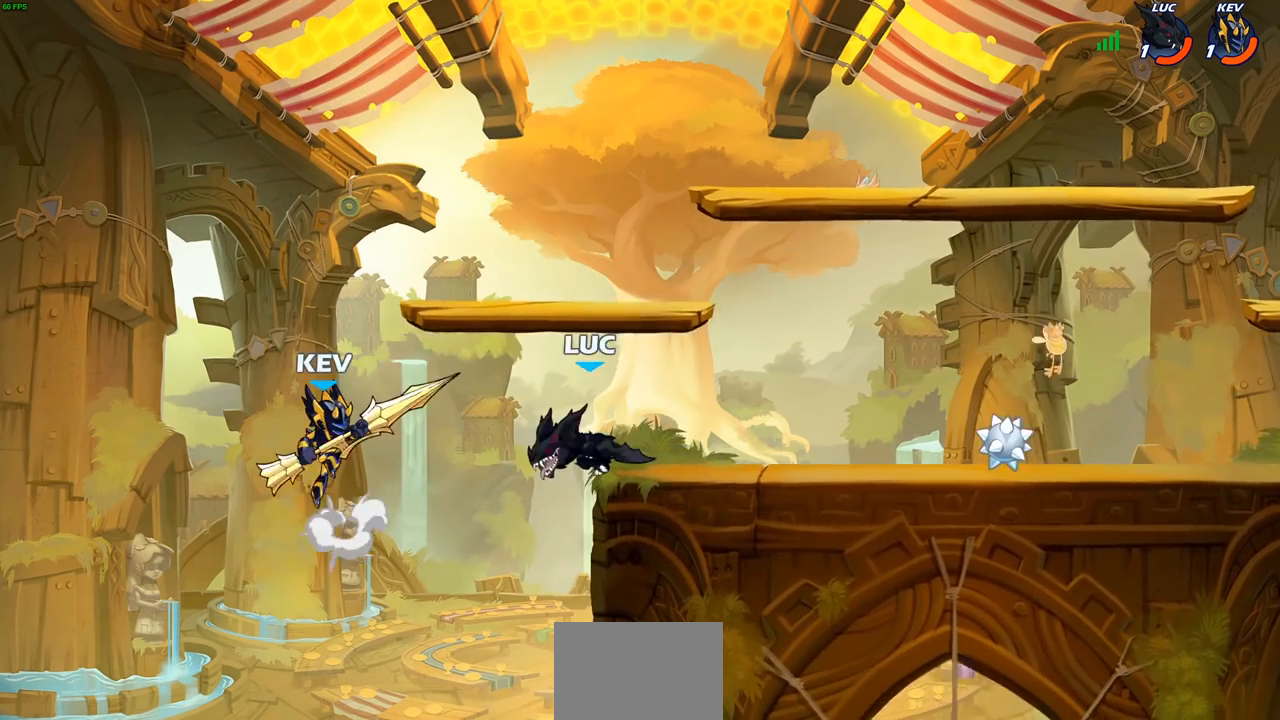
{"buttons": [], "left_stick": "center", "right_stick": "center", "events": [[83, "left_stick", "left"], [333, "left_stick", "center"]]}
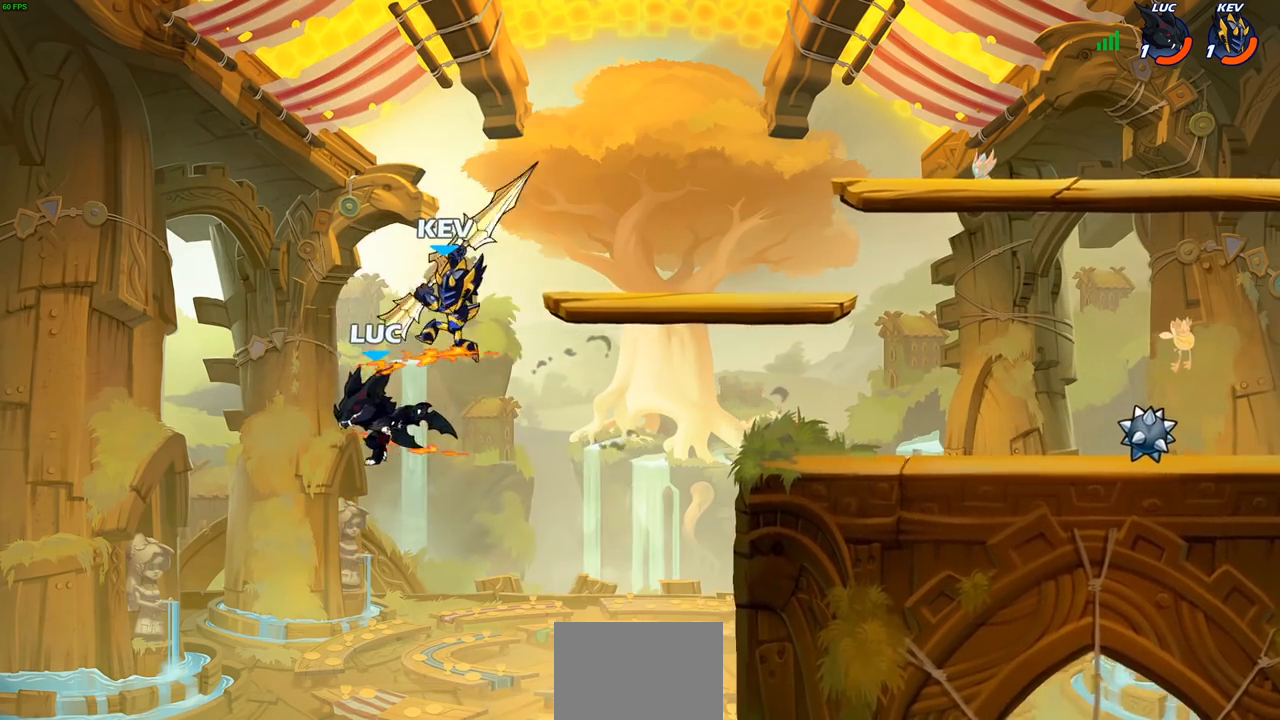
{"buttons": [], "left_stick": "left", "right_stick": "center", "events": [[50, "left_stick", "right"], [250, "left_stick", "down-right"], [467, "left_stick", "left"]]}
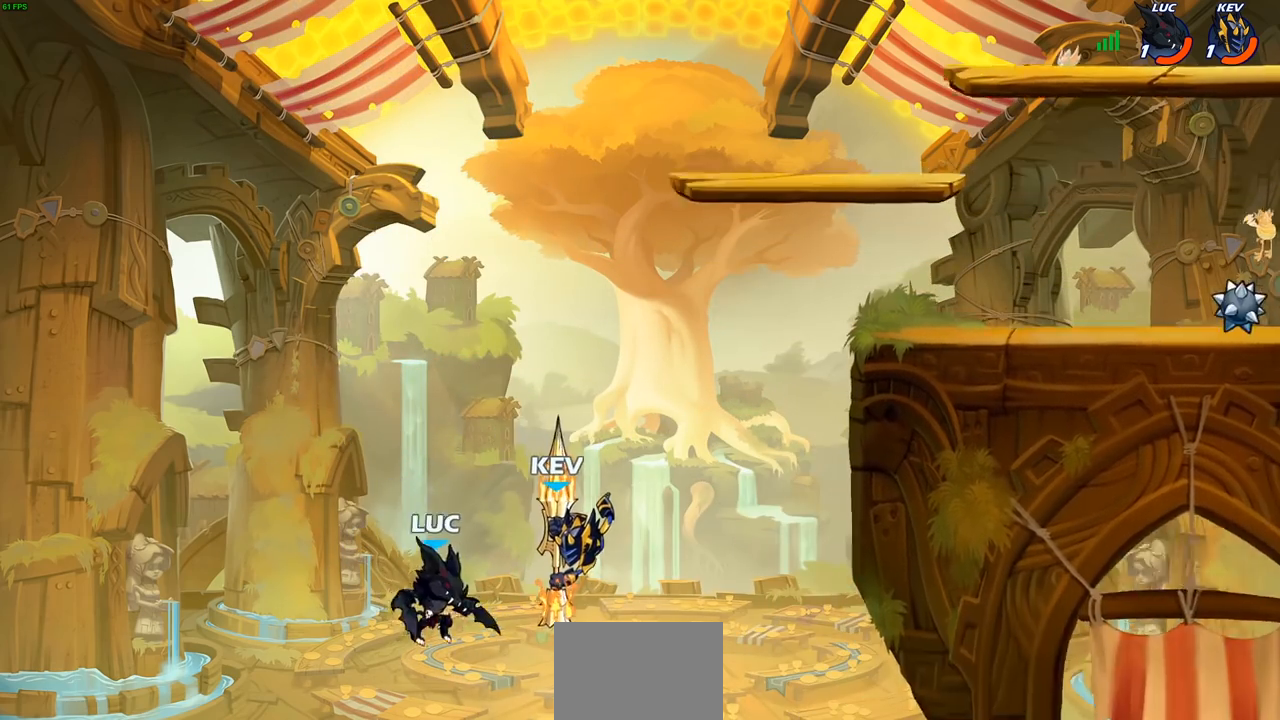
{"buttons": [], "left_stick": "right", "right_stick": "center", "events": [[17, "left_stick", "up-left"], [67, "left_stick", "up-right"], [117, "left_stick", "right"], [183, "CROSS", "down"], [233, "SQUARE", "down"], [250, "CROSS", "up"], [250, "right_stick", "down-left"], [283, "SQUARE", "up"], [300, "right_stick", "center"]]}
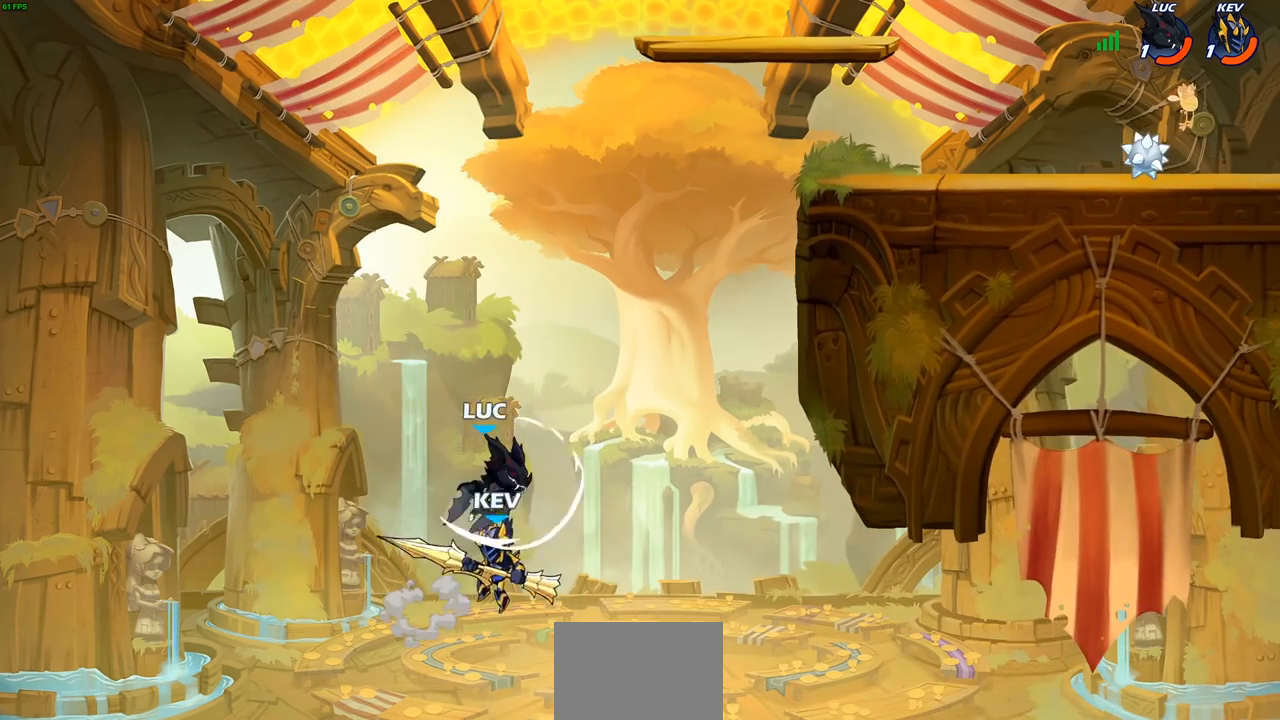
{"buttons": ["R2"], "left_stick": "up-right", "right_stick": "center", "events": [[33, "left_stick", "center"], [83, "left_stick", "up-right"], [400, "R2", "down"]]}
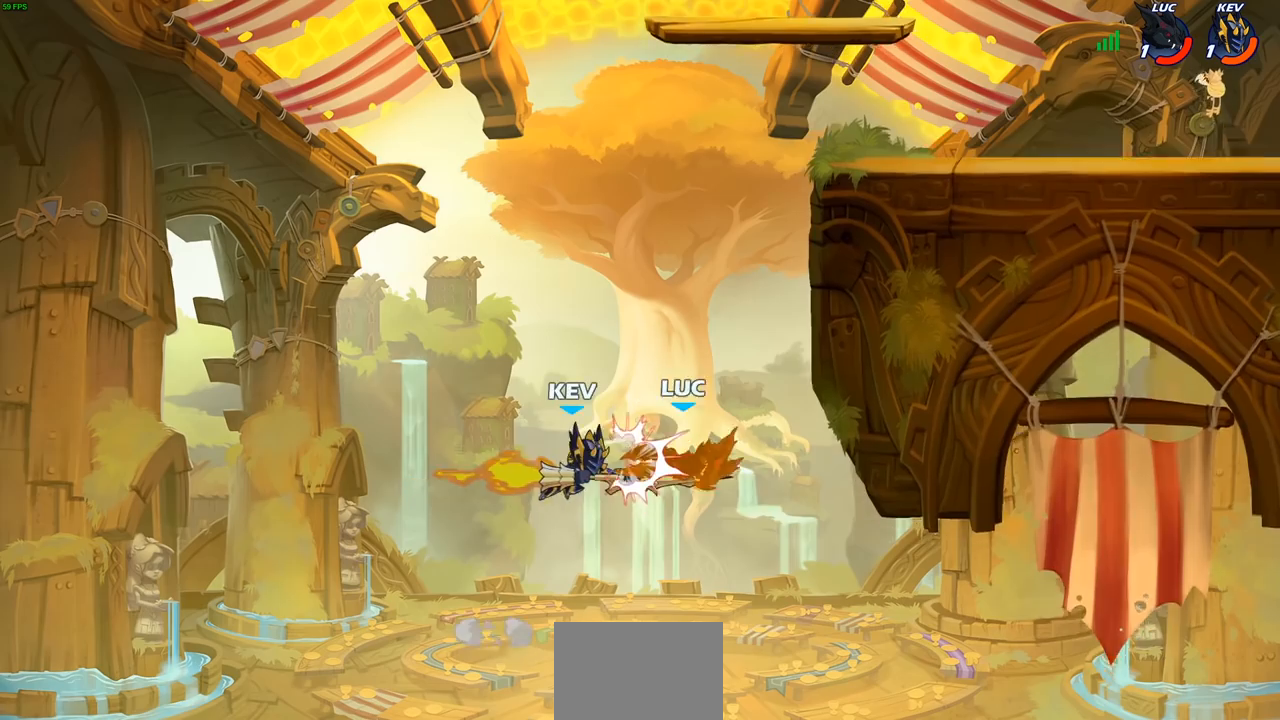
{"buttons": ["CROSS"], "left_stick": "up-left", "right_stick": "center", "events": [[200, "R2", "up"], [200, "left_stick", "up-left"], [250, "left_stick", "left"], [367, "left_stick", "up-left"], [433, "CROSS", "down"]]}
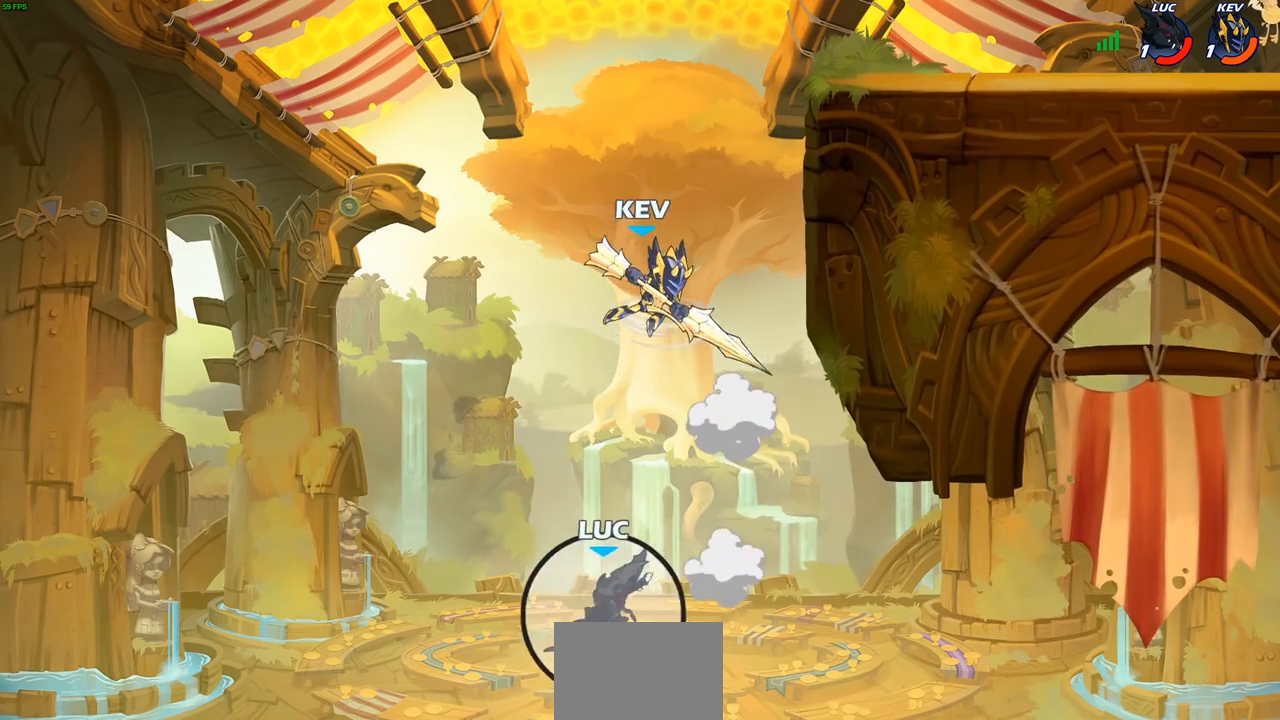
{"buttons": [], "left_stick": "up-right", "right_stick": "center", "events": [[50, "CROSS", "up"], [150, "CROSS", "down"], [267, "CROSS", "up"], [500, "left_stick", "up-right"]]}
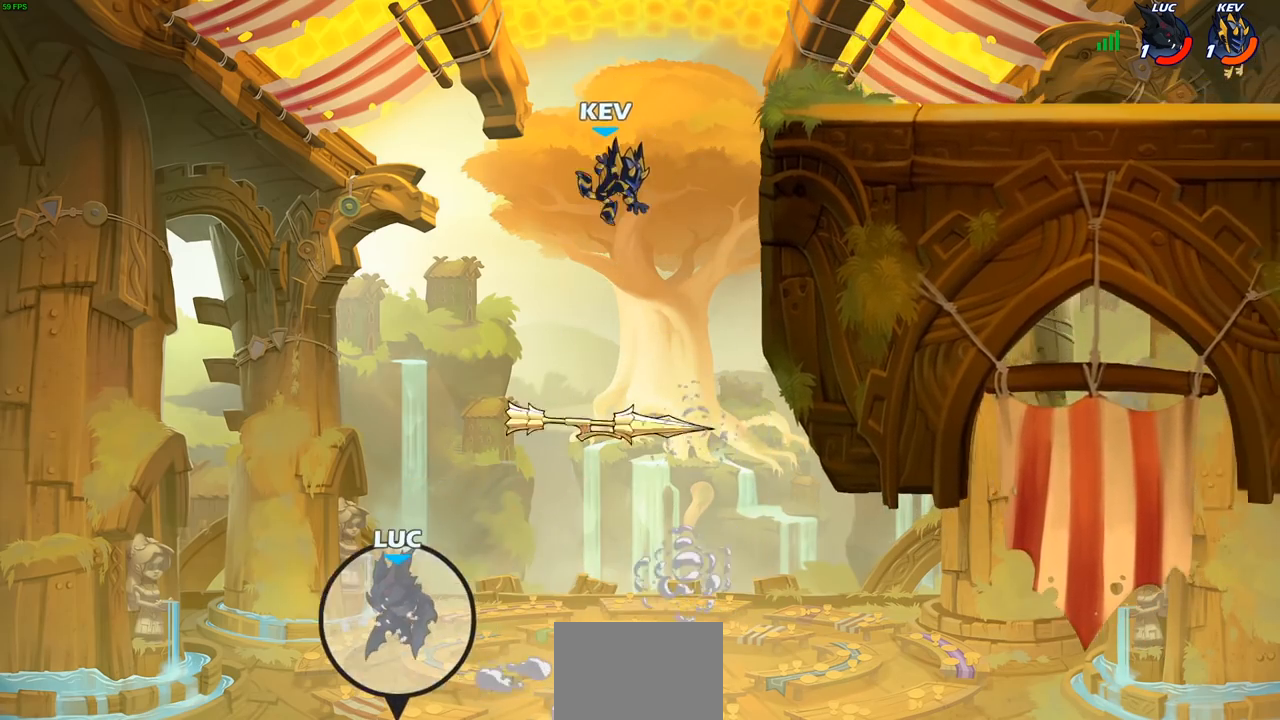
{"buttons": [], "left_stick": "center", "right_stick": "center", "events": [[33, "CROSS", "down"], [267, "CROSS", "up"], [333, "CIRCLE", "down"], [450, "CIRCLE", "up"], [500, "left_stick", "center"]]}
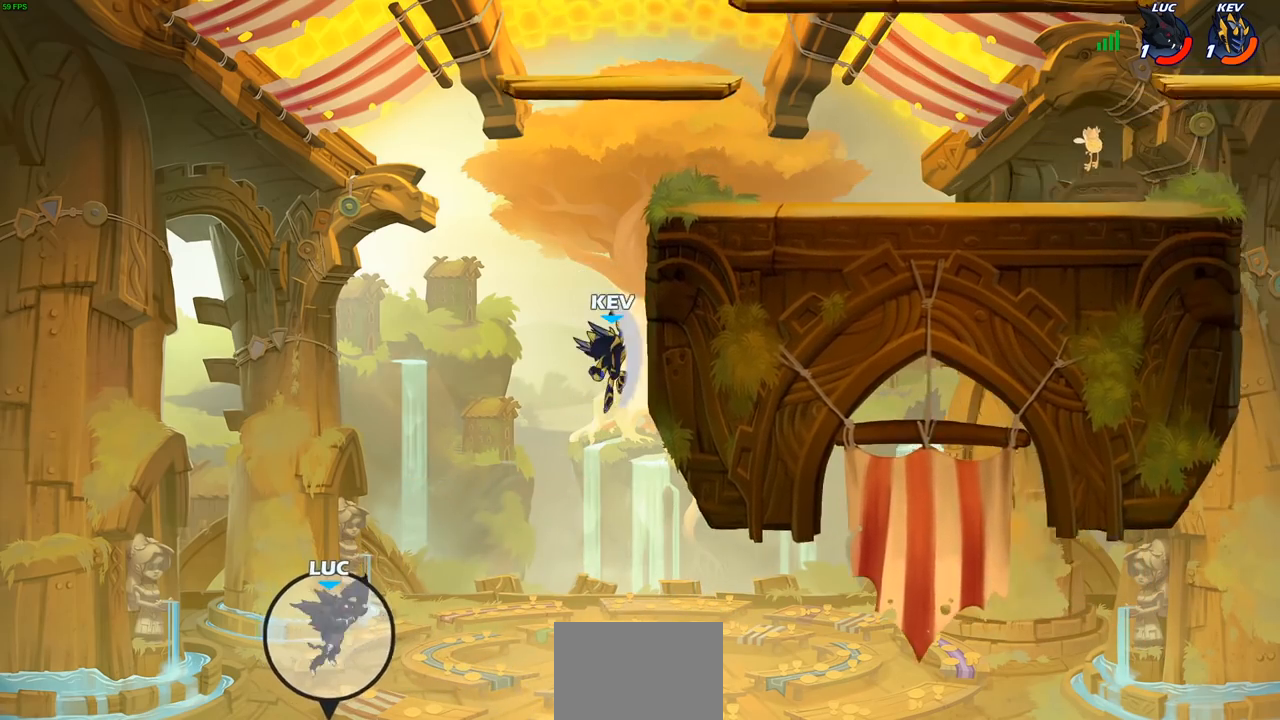
{"buttons": [], "left_stick": "up-right", "right_stick": "center", "events": [[217, "left_stick", "right"], [400, "left_stick", "up-right"]]}
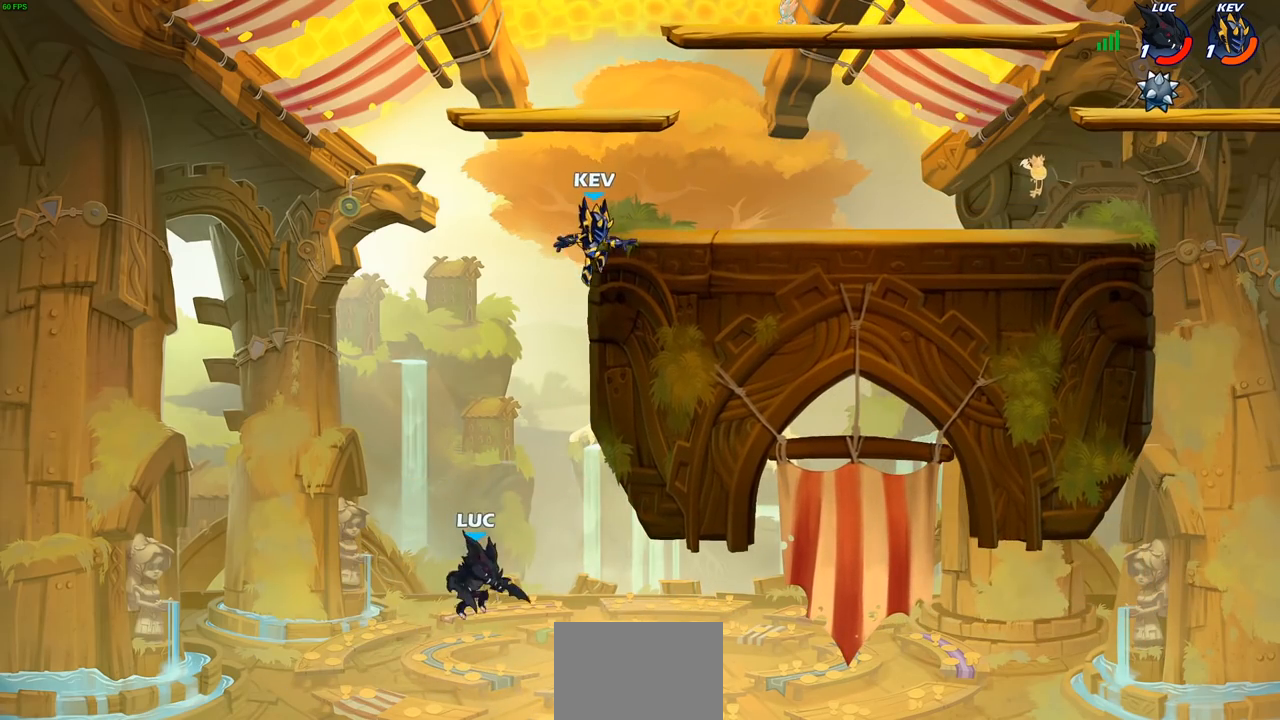
{"buttons": ["CIRCLE", "R2"], "left_stick": "center", "right_stick": "center", "events": [[50, "left_stick", "center"], [133, "R2", "down"], [167, "CIRCLE", "down"]]}
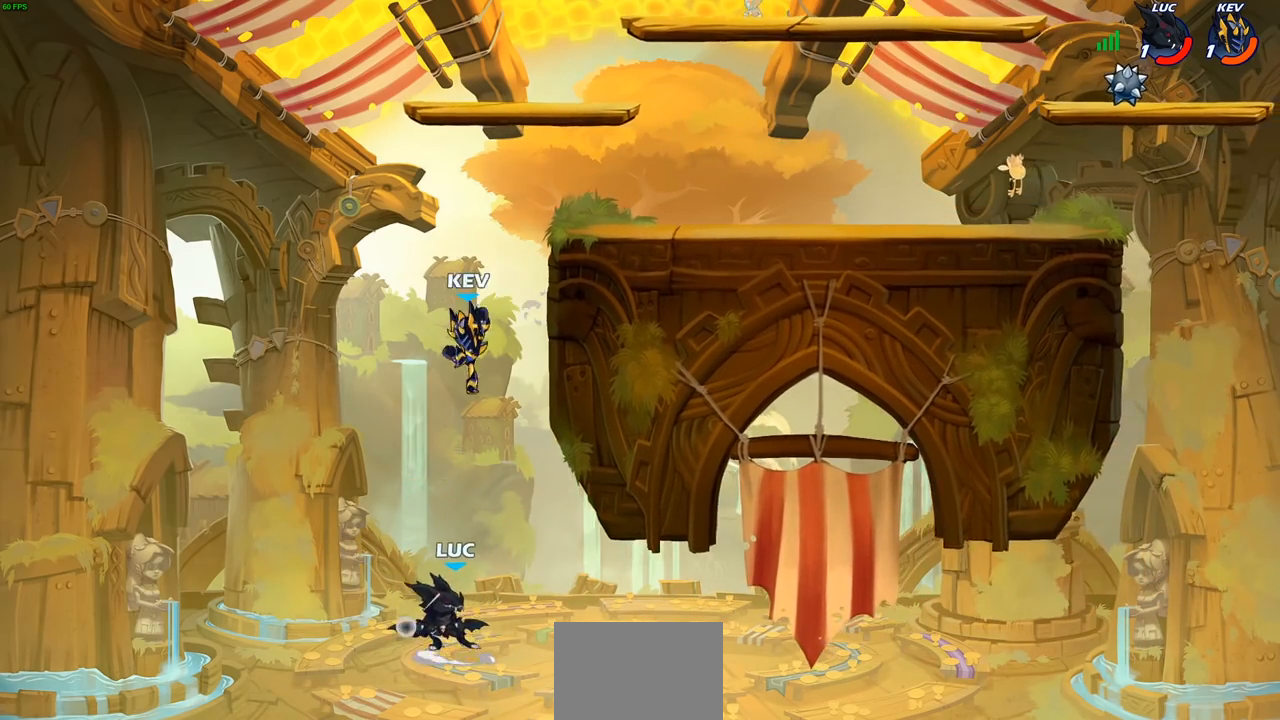
{"buttons": [], "left_stick": "up", "right_stick": "center", "events": [[67, "left_stick", "up-left"], [333, "CIRCLE", "up"], [383, "left_stick", "up"], [400, "R2", "up"]]}
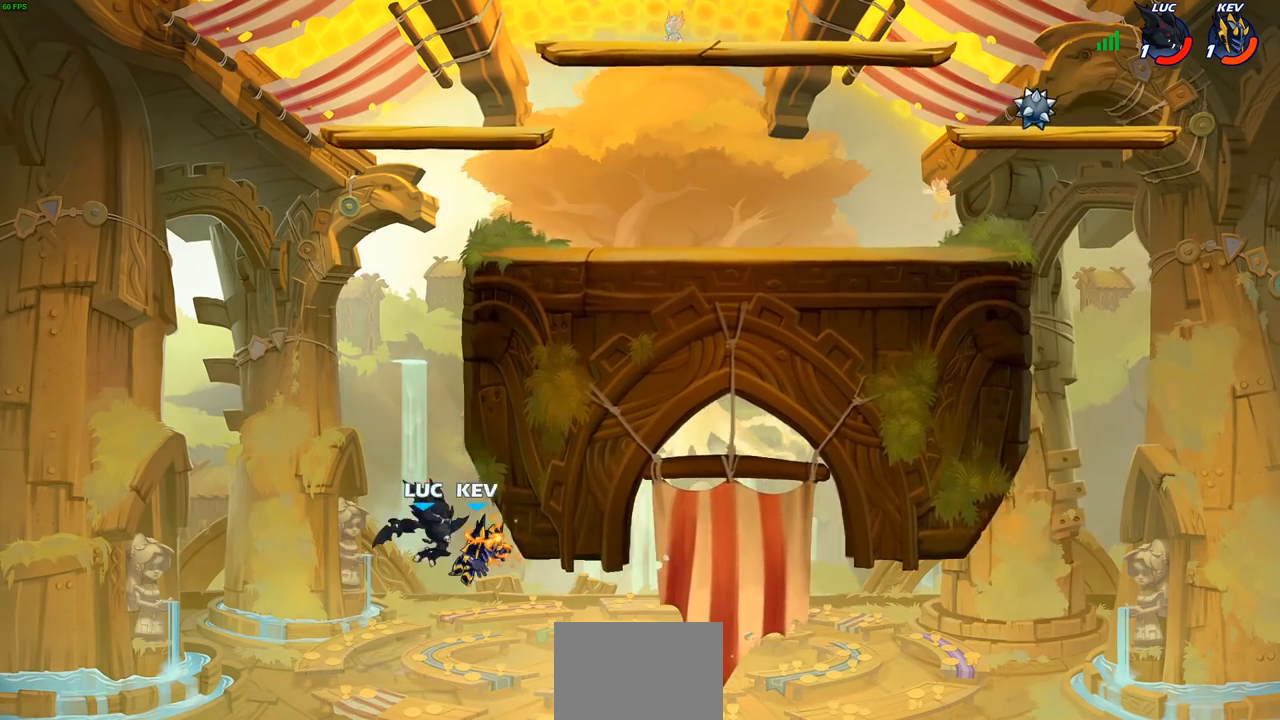
{"buttons": ["R2"], "left_stick": "up", "right_stick": "center", "events": [[233, "R2", "down"], [367, "R2", "up"], [433, "R2", "down"]]}
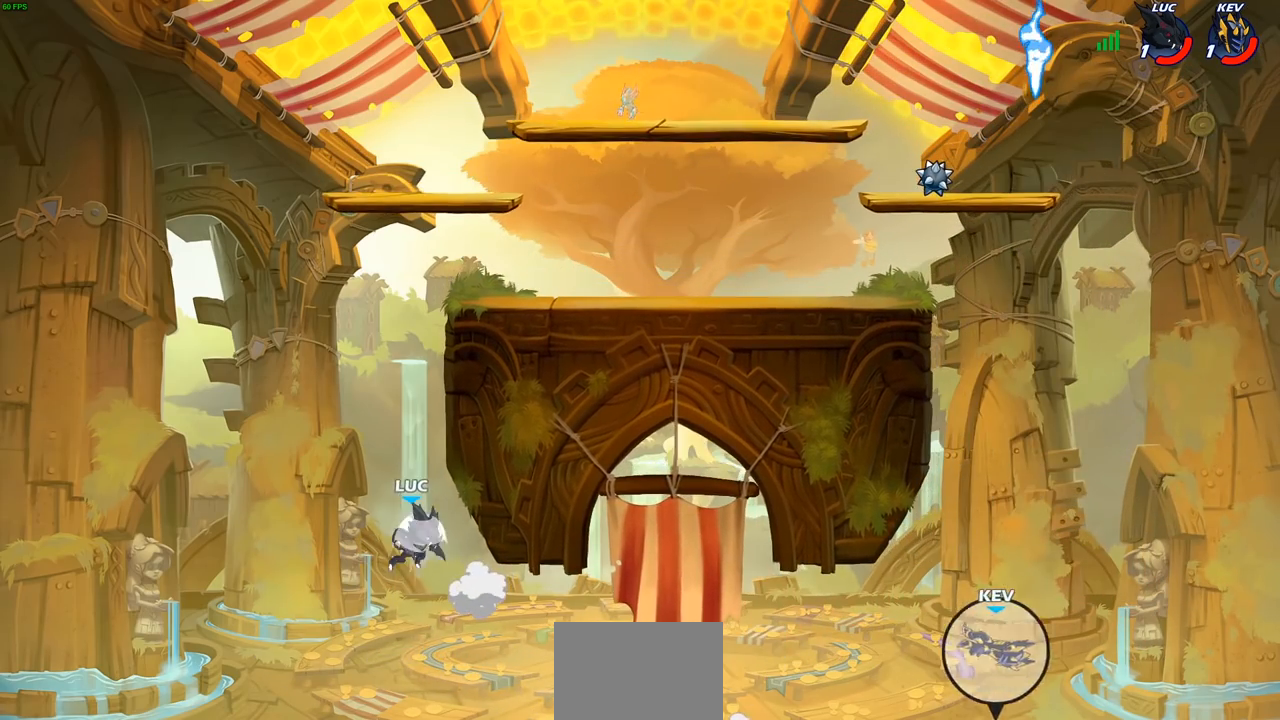
{"buttons": ["R2"], "left_stick": "up-right", "right_stick": "center", "events": [[433, "left_stick", "up-right"]]}
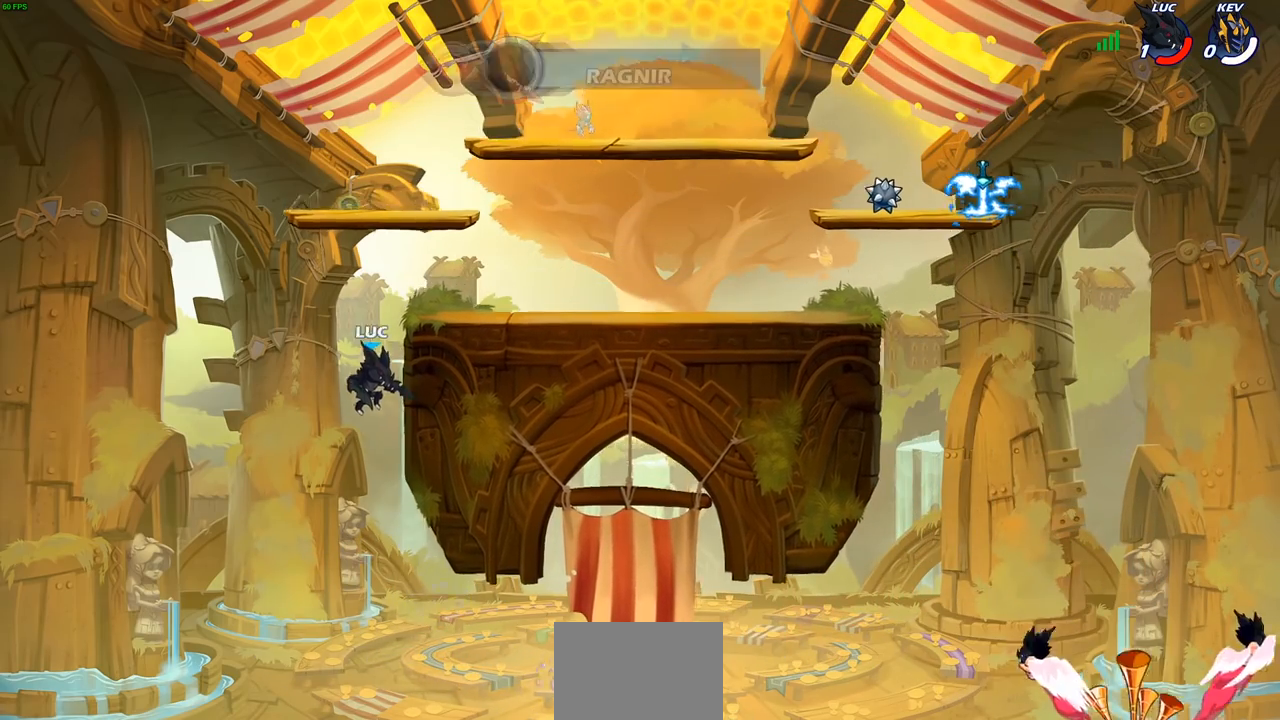
{"buttons": ["R2"], "left_stick": "up-right", "right_stick": "center", "events": []}
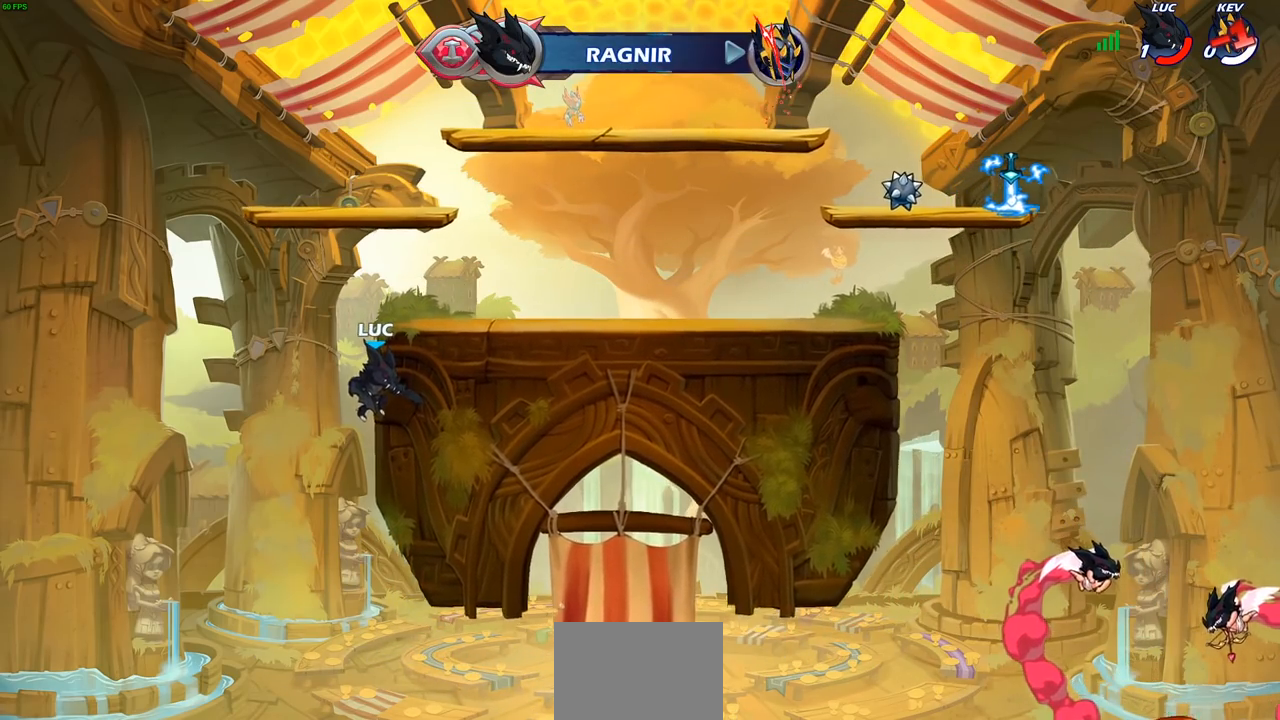
{"buttons": [], "left_stick": "center", "right_stick": "center", "events": [[50, "R2", "up"], [433, "left_stick", "center"]]}
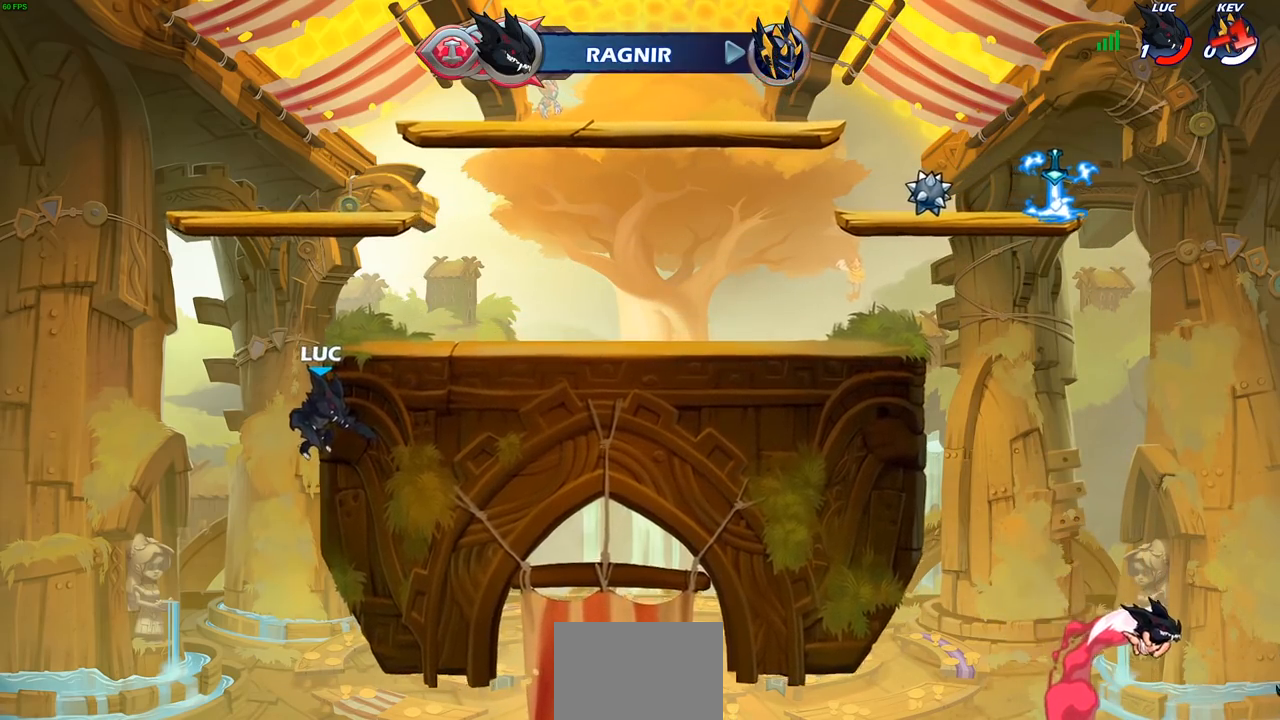
{"buttons": [], "left_stick": "center", "right_stick": "center", "events": []}
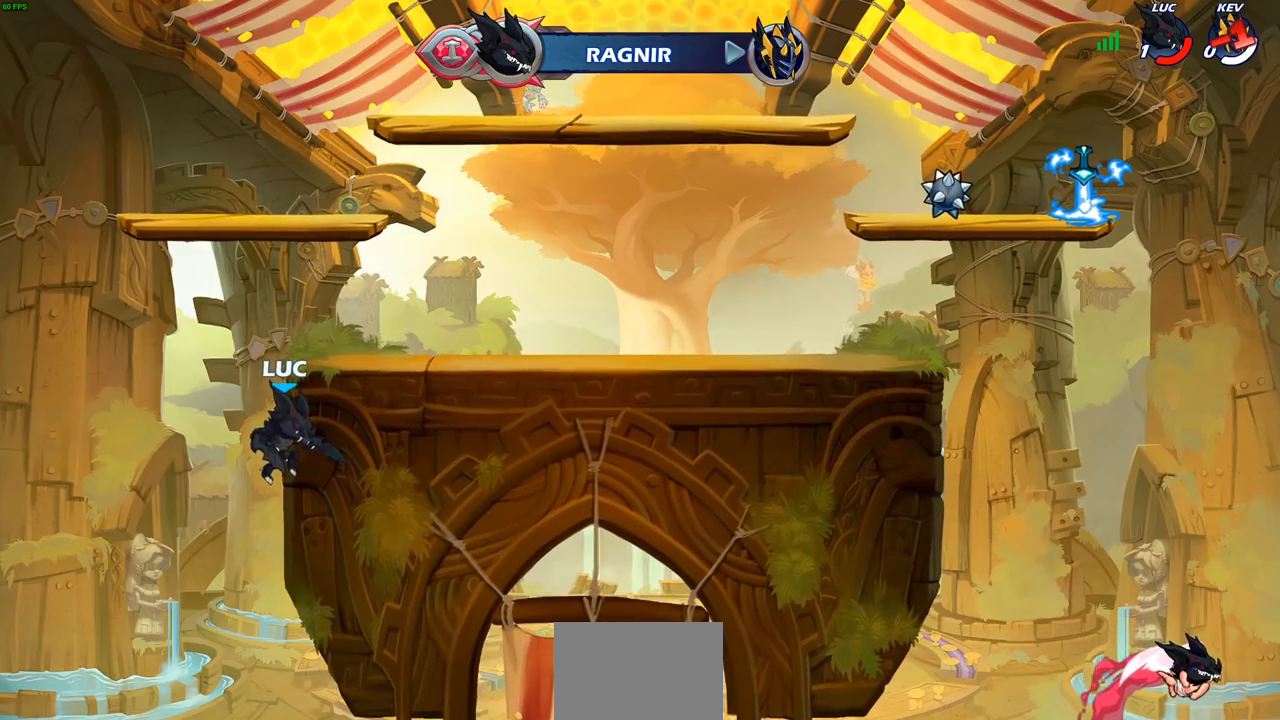
{"buttons": [], "left_stick": "center", "right_stick": "center", "events": []}
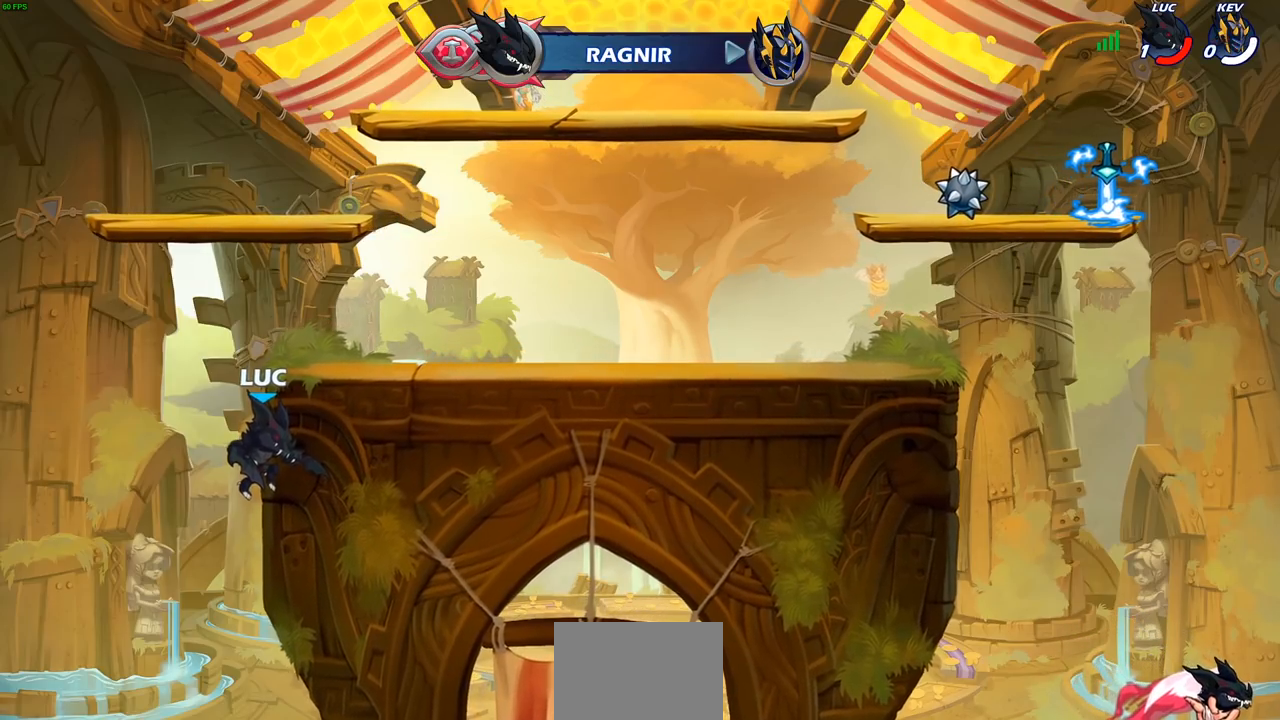
{"buttons": [], "left_stick": "center", "right_stick": "center", "events": []}
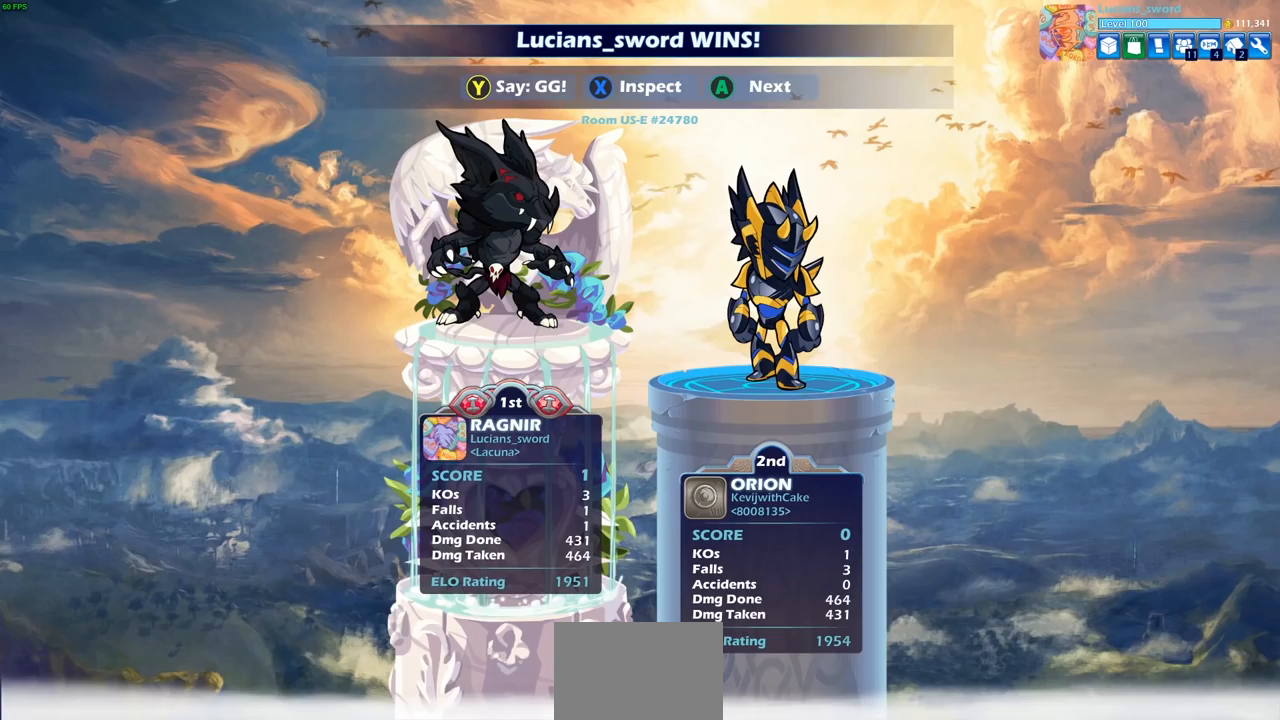
{"buttons": [], "left_stick": "center", "right_stick": "center", "events": []}
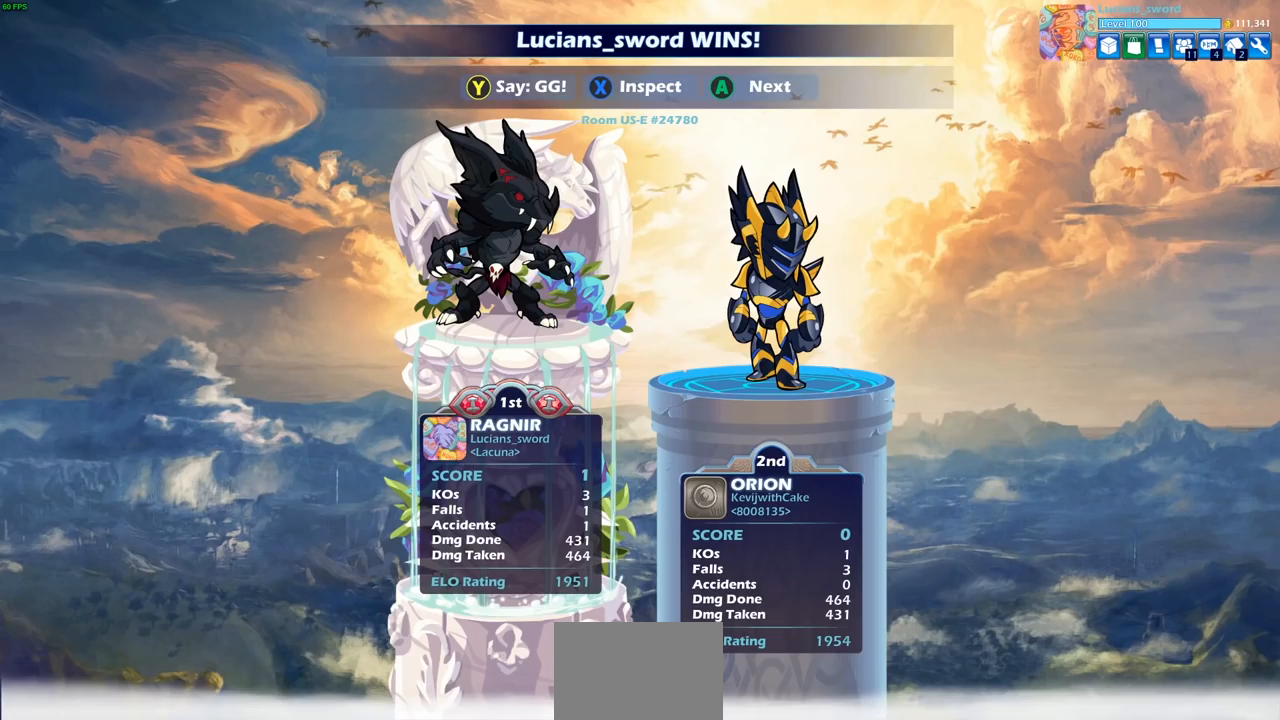
{"buttons": [], "left_stick": "center", "right_stick": "center", "events": []}
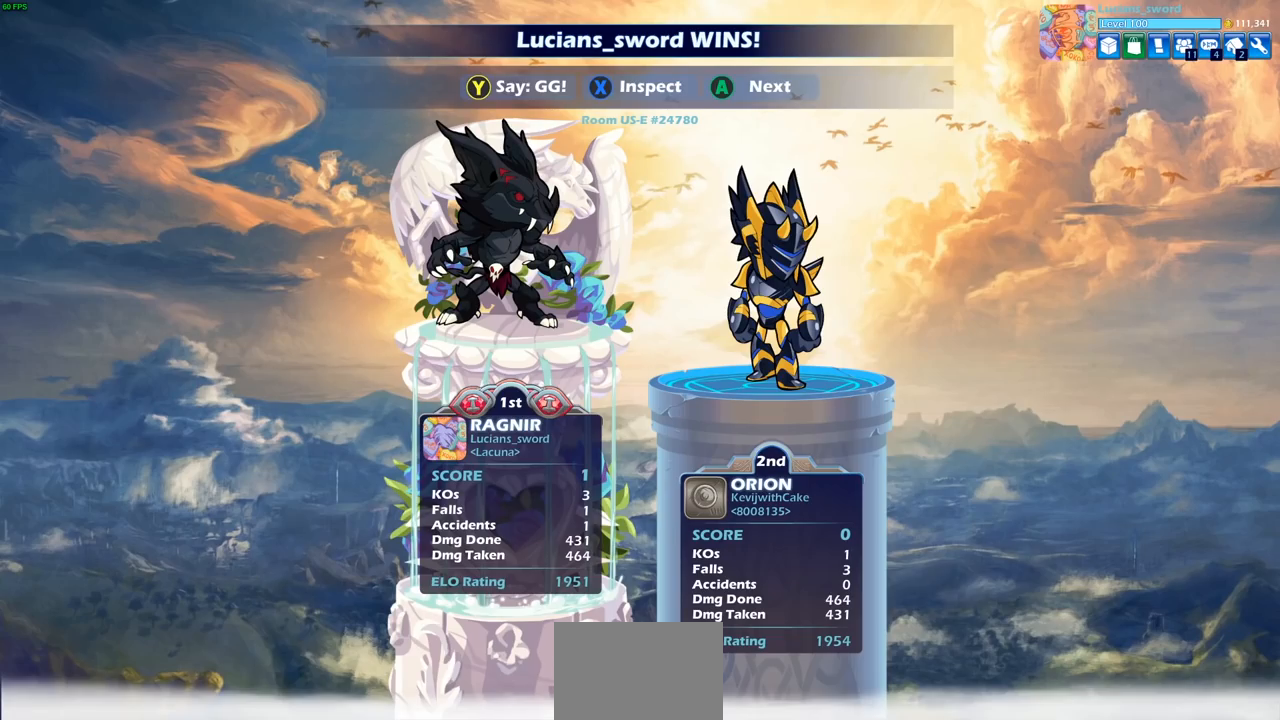
{"buttons": [], "left_stick": "center", "right_stick": "center", "events": []}
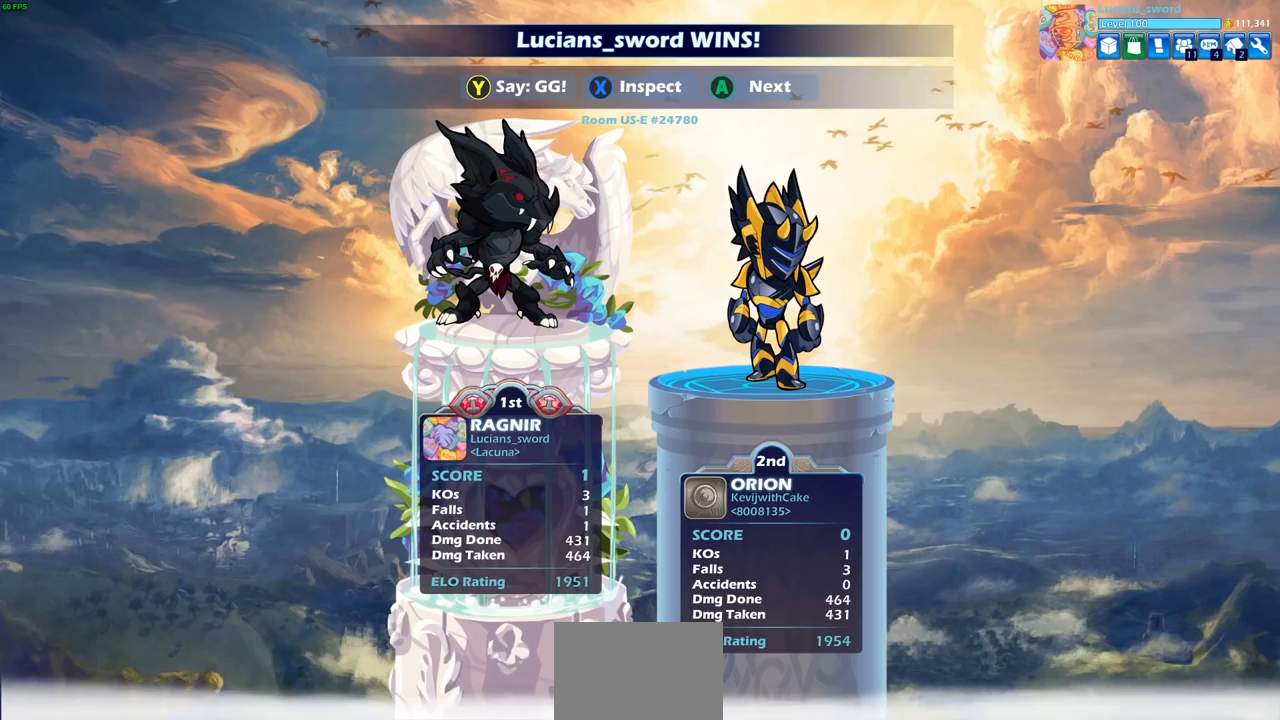
{"buttons": [], "left_stick": "center", "right_stick": "center", "events": []}
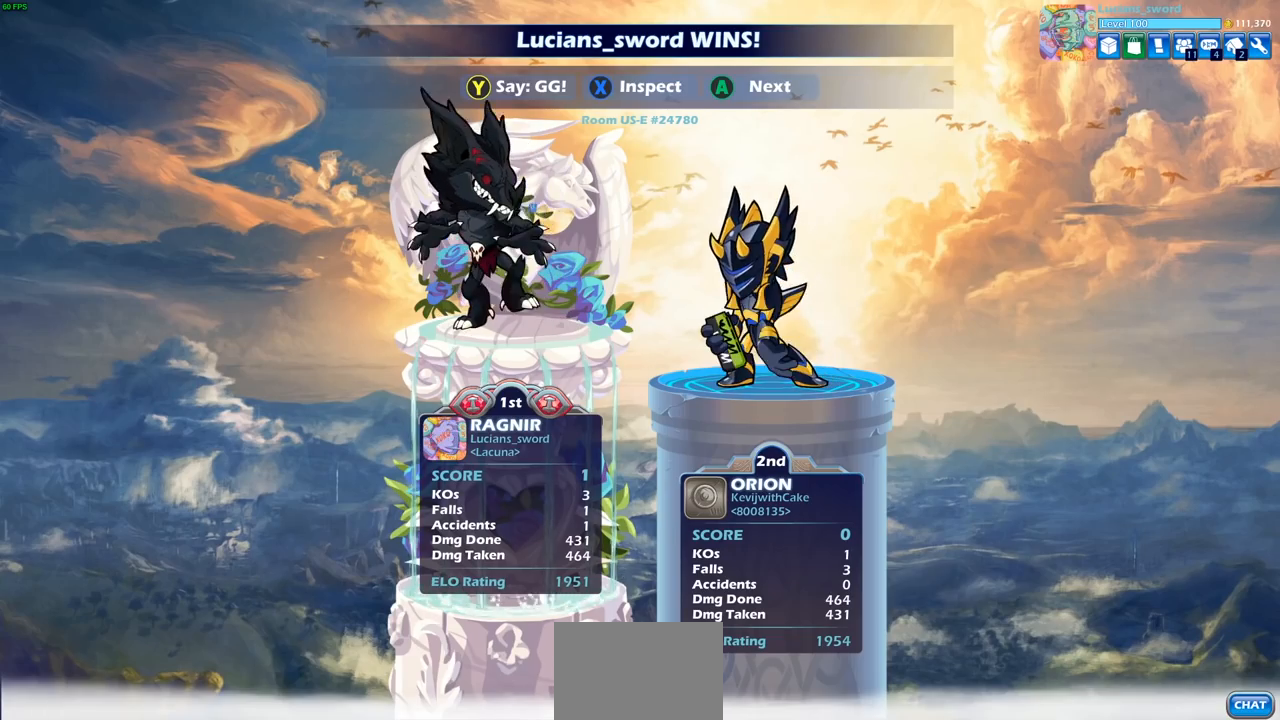
{"buttons": ["TRIANGLE"], "left_stick": "center", "right_stick": "center", "events": [[433, "TRIANGLE", "down"]]}
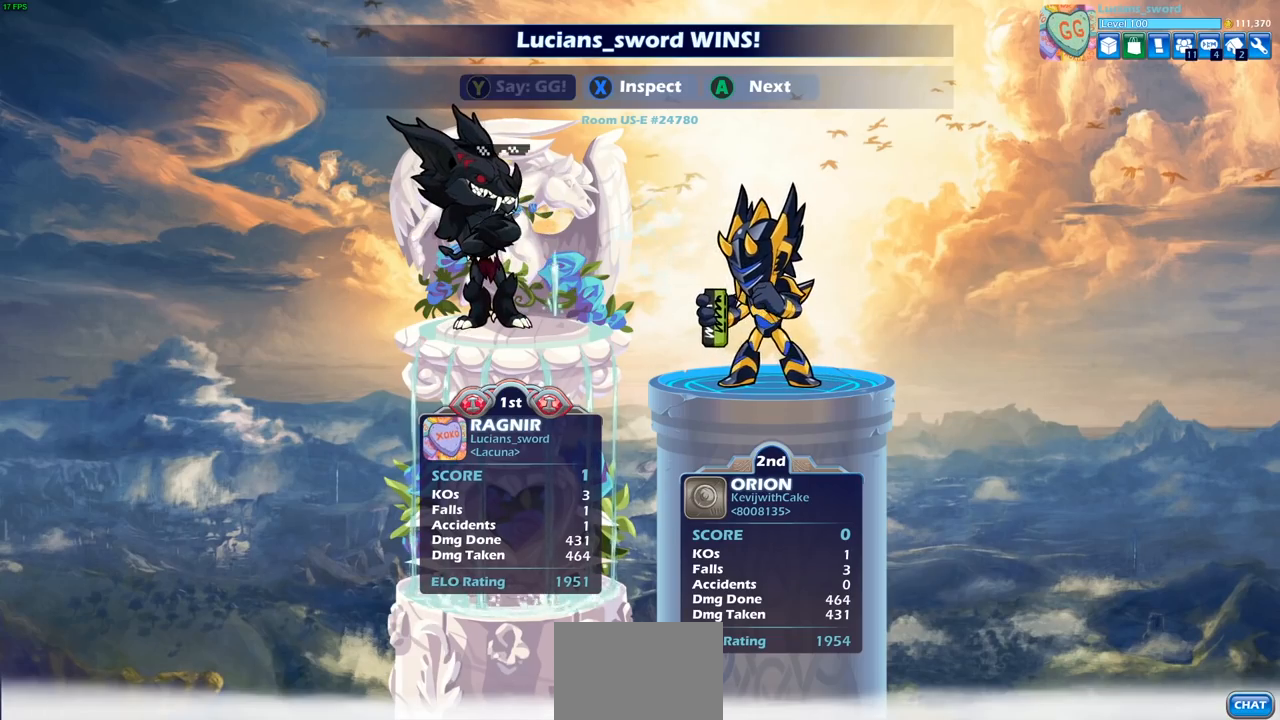
{"buttons": [], "left_stick": "center", "right_stick": "center", "events": [[33, "TRIANGLE", "up"], [100, "TRIANGLE", "down"], [183, "TRIANGLE", "up"]]}